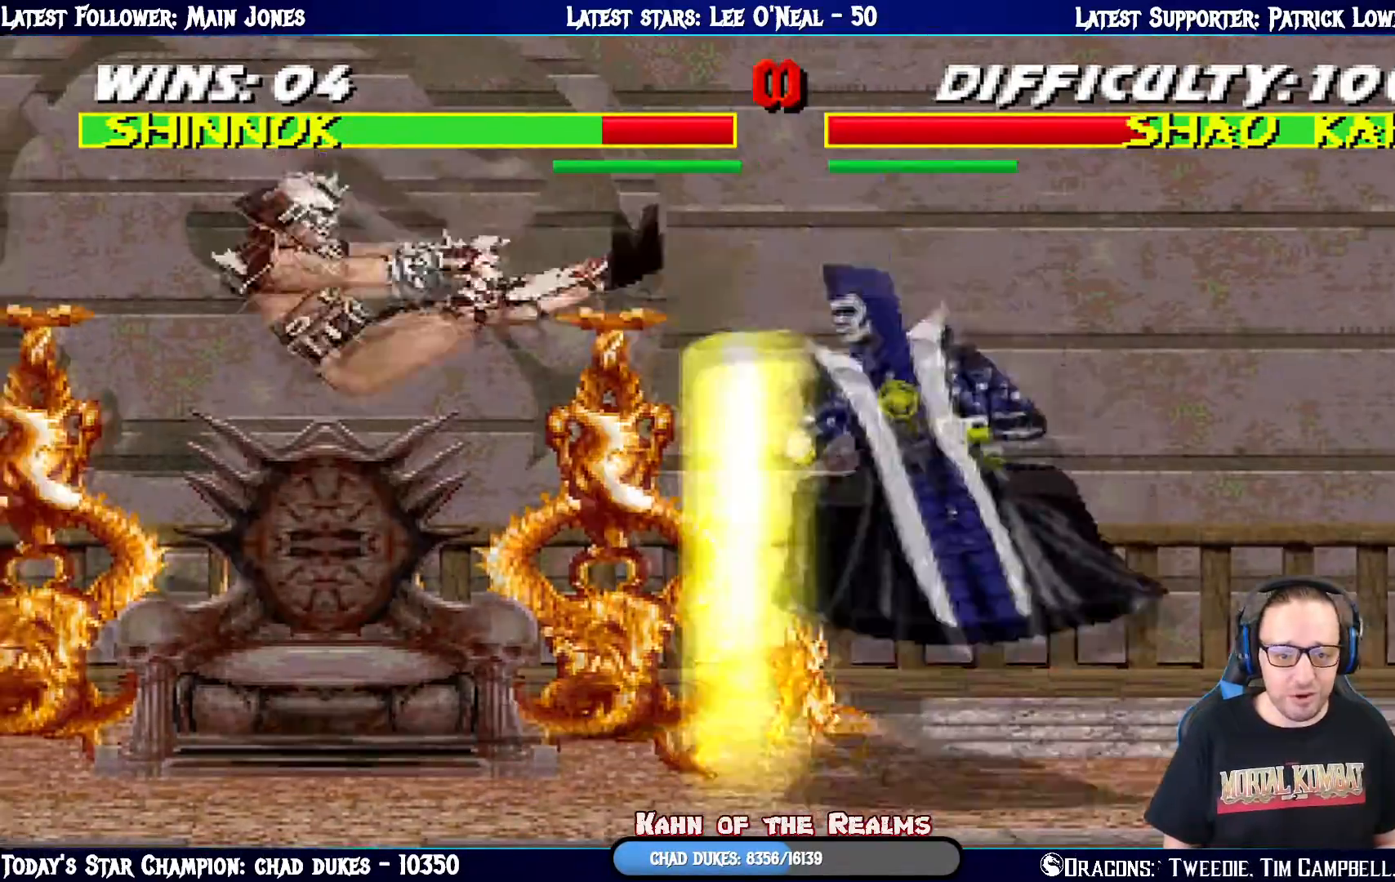
Gameplay with a controller (PlayStation layout); each line is a JSON object with the inputs held at the frame after it. "events" lists button and stick changes between this image and that frame as [ms after this image, input, new state], when the widget could be followed in between.
{"buttons": ["SQUARE", "L1", "DPAD_DOWN"], "left_stick": "center", "right_stick": "center", "events": [[67, "L1", "down"], [100, "DPAD_LEFT", "down"], [100, "DPAD_UP", "down"], [301, "DPAD_UP", "up"], [367, "DPAD_LEFT", "up"], [501, "DPAD_DOWN", "down"], [501, "SQUARE", "down"]]}
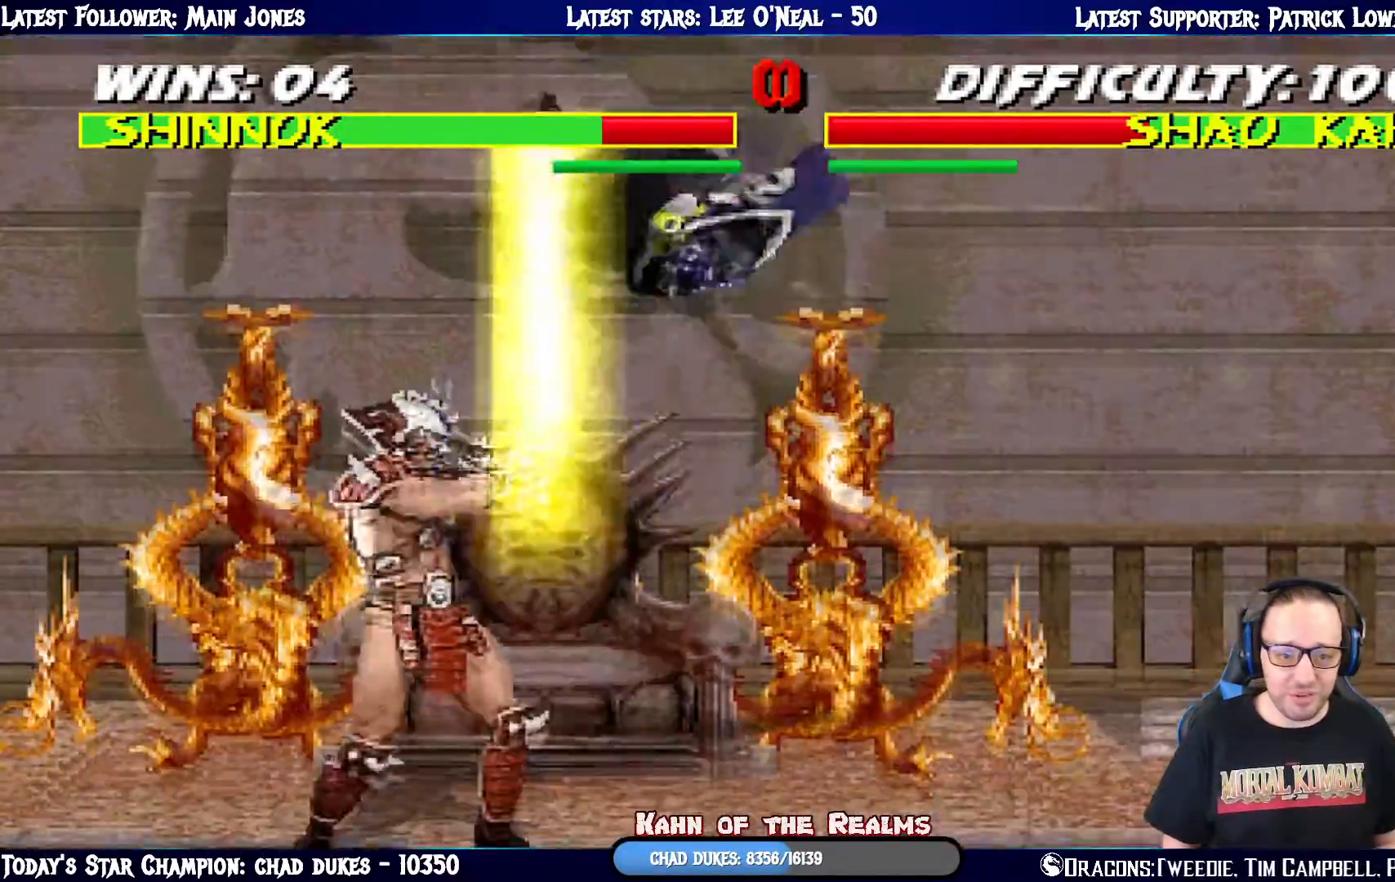
{"buttons": ["SQUARE", "L1", "DPAD_DOWN"], "left_stick": "center", "right_stick": "center", "events": [[83, "SQUARE", "up"], [167, "SQUARE", "down"], [250, "SQUARE", "up"], [350, "SQUARE", "down"], [434, "SQUARE", "up"], [484, "SQUARE", "down"]]}
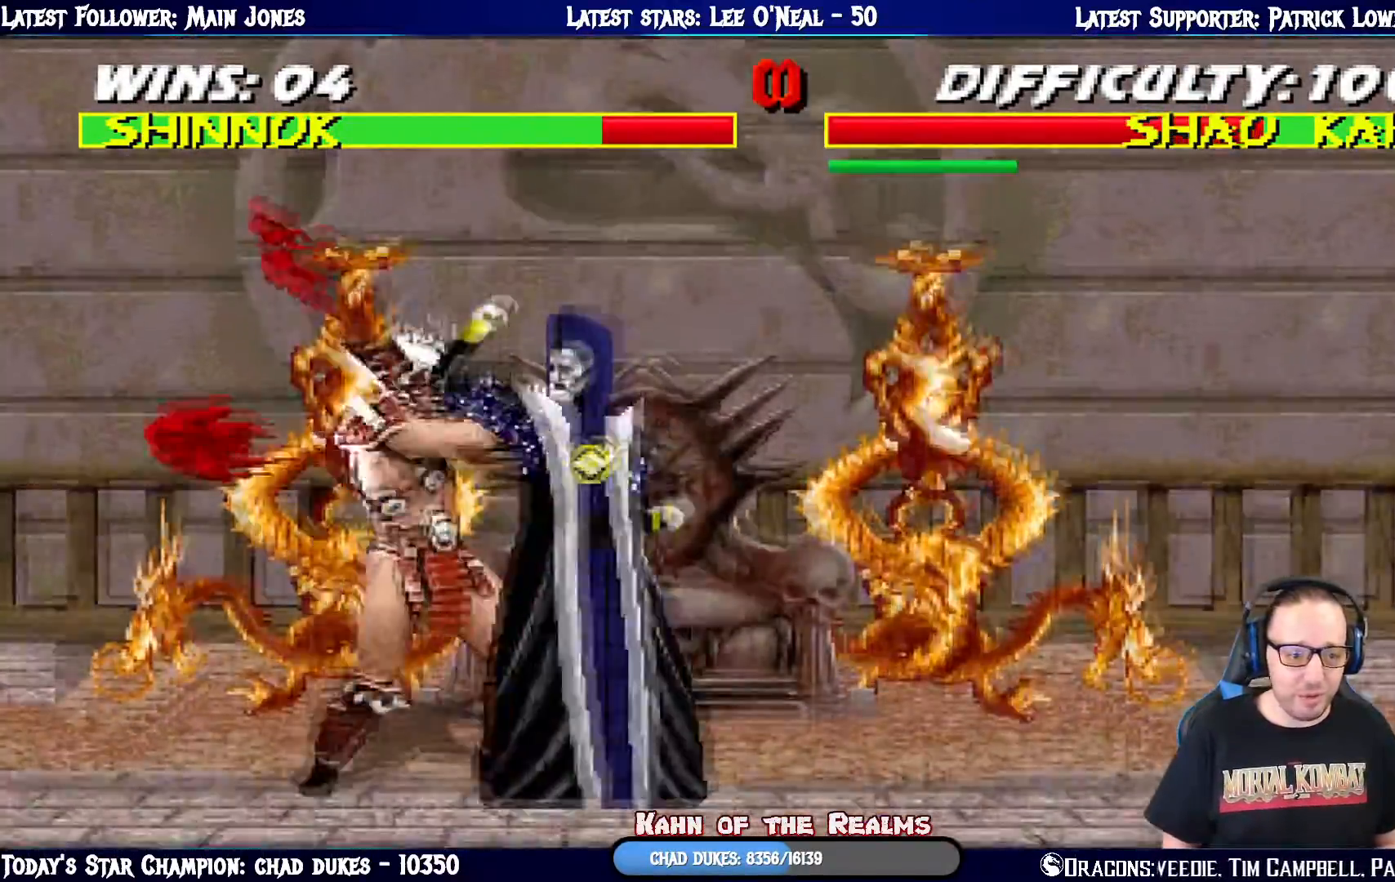
{"buttons": [], "left_stick": "center", "right_stick": "center", "events": [[100, "SQUARE", "up"], [167, "SQUARE", "down"], [267, "SQUARE", "up"], [317, "SQUARE", "down"], [384, "DPAD_DOWN", "up"], [484, "L1", "up"], [484, "SQUARE", "up"]]}
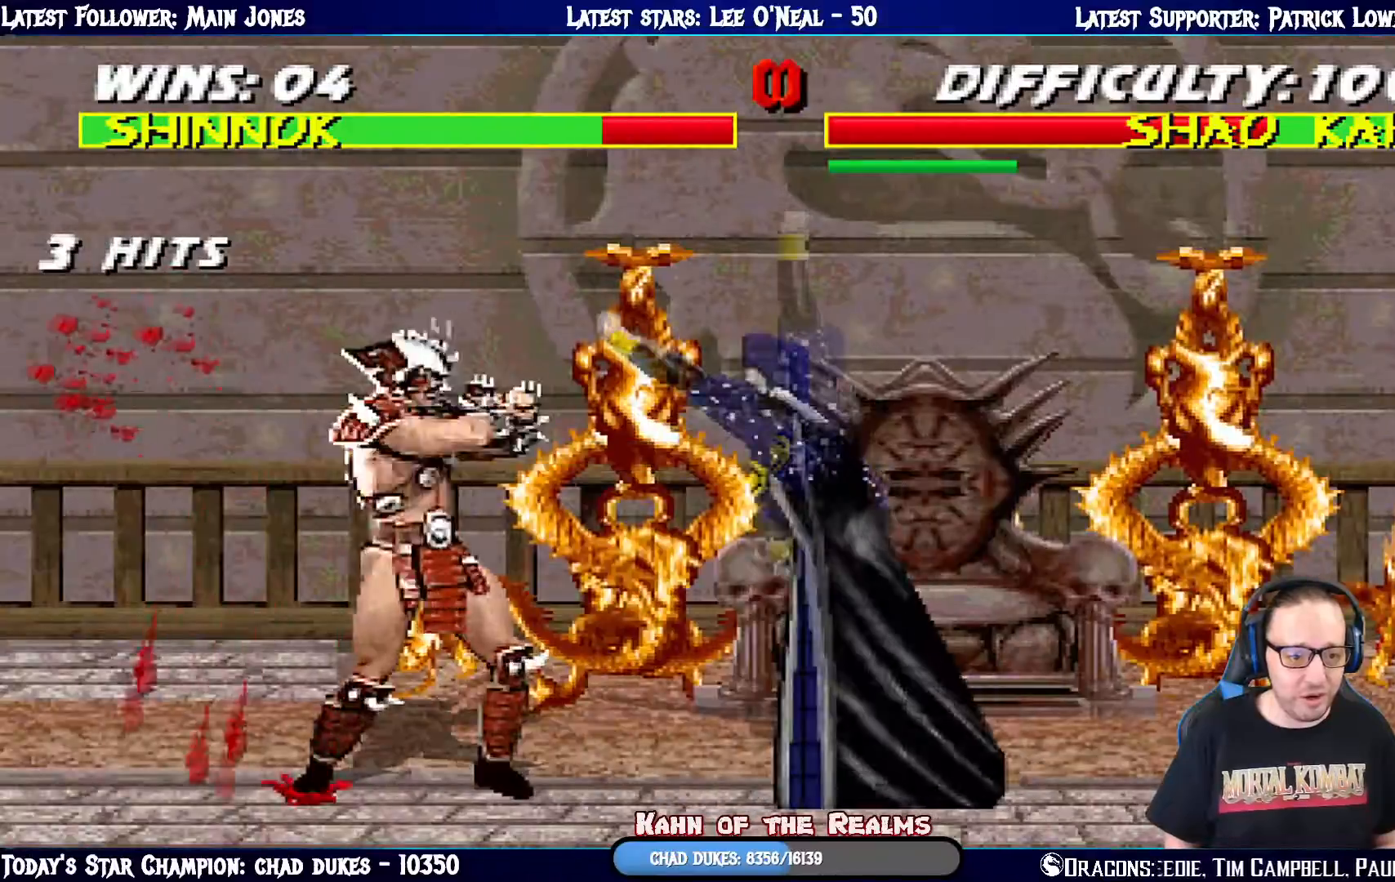
{"buttons": [], "left_stick": "center", "right_stick": "center", "events": [[16, "DPAD_RIGHT", "down"], [67, "DPAD_DOWN", "down"], [133, "DPAD_RIGHT", "up"], [150, "TRIANGLE", "down"], [200, "DPAD_DOWN", "up"], [267, "TRIANGLE", "up"], [300, "TRIANGLE", "down"], [484, "TRIANGLE", "up"]]}
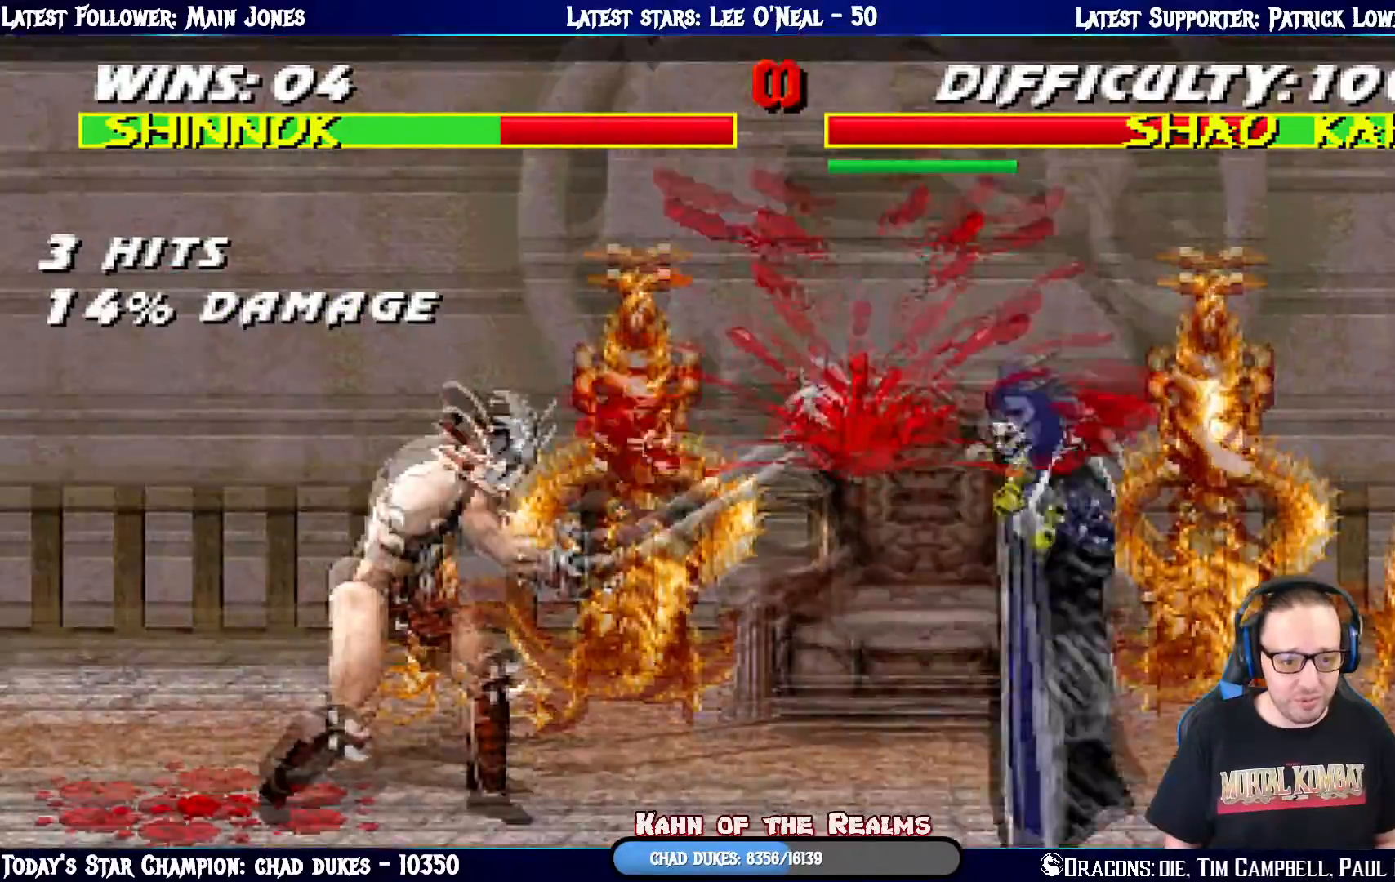
{"buttons": [], "left_stick": "center", "right_stick": "center", "events": [[234, "DPAD_RIGHT", "down"], [267, "DPAD_DOWN", "down"], [384, "DPAD_RIGHT", "up"], [384, "TRIANGLE", "down"], [467, "DPAD_DOWN", "up"], [501, "TRIANGLE", "up"]]}
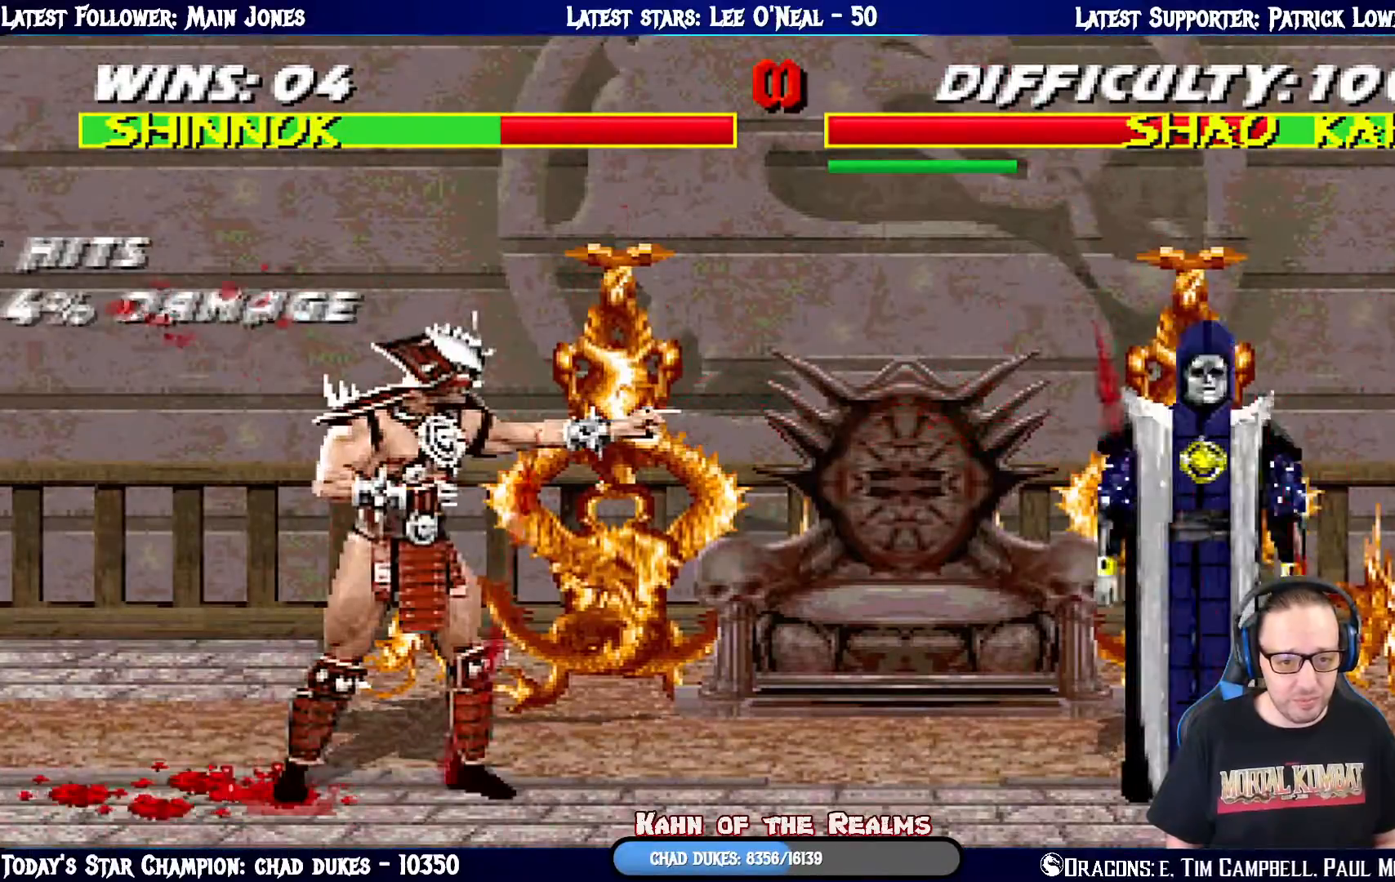
{"buttons": ["TRIANGLE", "DPAD_DOWN"], "left_stick": "center", "right_stick": "center", "events": [[117, "DPAD_RIGHT", "down"], [150, "DPAD_DOWN", "down"], [217, "DPAD_RIGHT", "up"], [217, "TRIANGLE", "down"], [317, "DPAD_DOWN", "up"], [350, "TRIANGLE", "up"], [417, "TRIANGLE", "down"], [450, "DPAD_DOWN", "down"]]}
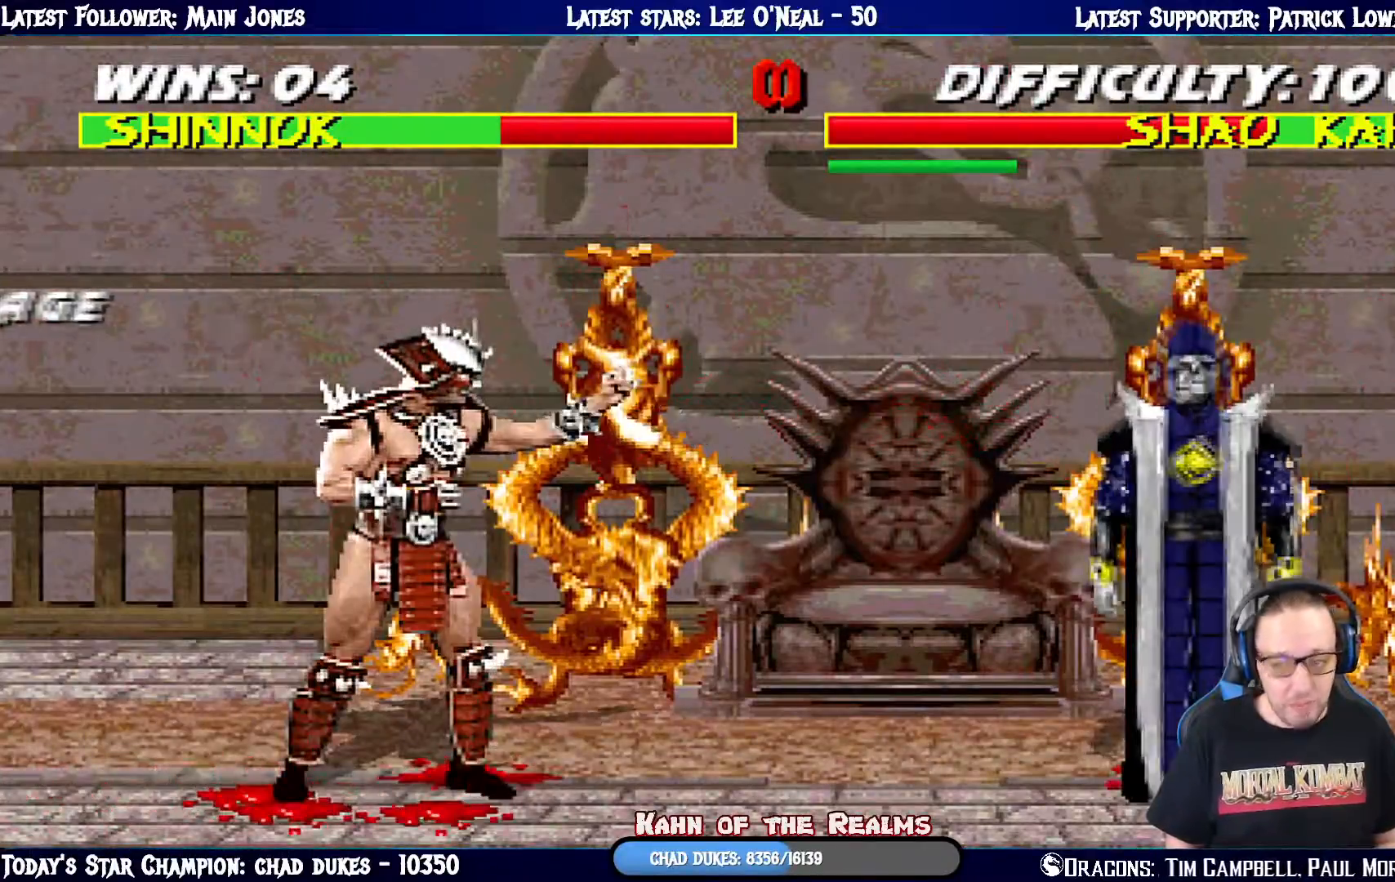
{"buttons": ["TRIANGLE"], "left_stick": "center", "right_stick": "center", "events": [[34, "TRIANGLE", "up"], [117, "TRIANGLE", "down"], [134, "DPAD_RIGHT", "down"], [167, "DPAD_DOWN", "up"], [184, "DPAD_RIGHT", "up"], [234, "TRIANGLE", "up"], [251, "DPAD_RIGHT", "down"], [284, "DPAD_DOWN", "down"], [301, "TRIANGLE", "down"], [367, "DPAD_RIGHT", "up"], [434, "TRIANGLE", "up"], [451, "DPAD_DOWN", "up"], [501, "TRIANGLE", "down"]]}
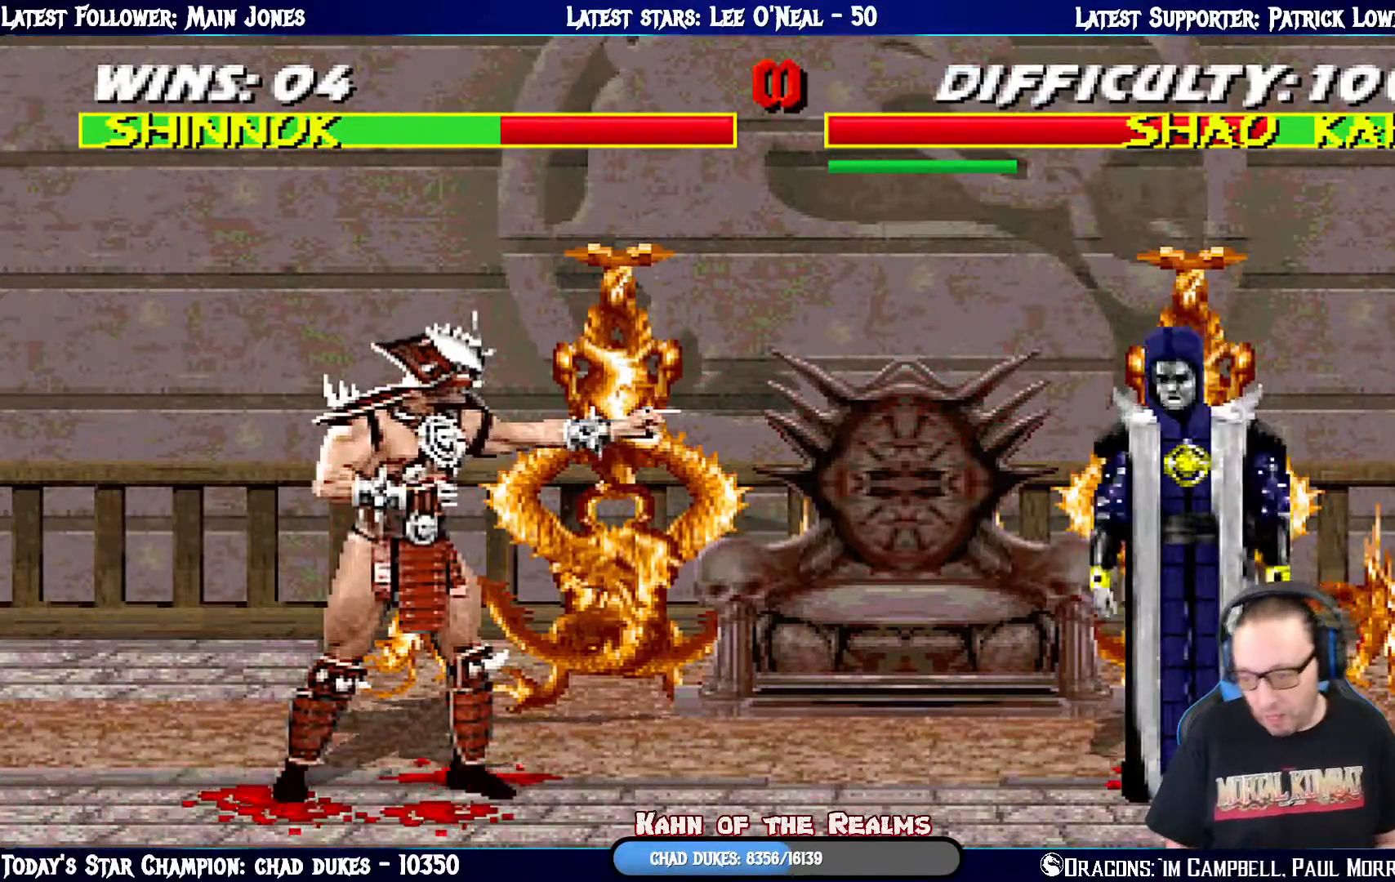
{"buttons": [], "left_stick": "center", "right_stick": "center", "events": [[16, "DPAD_RIGHT", "down"], [67, "DPAD_DOWN", "down"], [117, "DPAD_RIGHT", "up"], [167, "TRIANGLE", "up"], [200, "DPAD_DOWN", "up"], [217, "TRIANGLE", "down"], [250, "DPAD_RIGHT", "down"], [317, "DPAD_DOWN", "down"], [333, "TRIANGLE", "up"], [367, "DPAD_RIGHT", "up"], [400, "TRIANGLE", "down"], [434, "DPAD_DOWN", "up"], [500, "TRIANGLE", "up"]]}
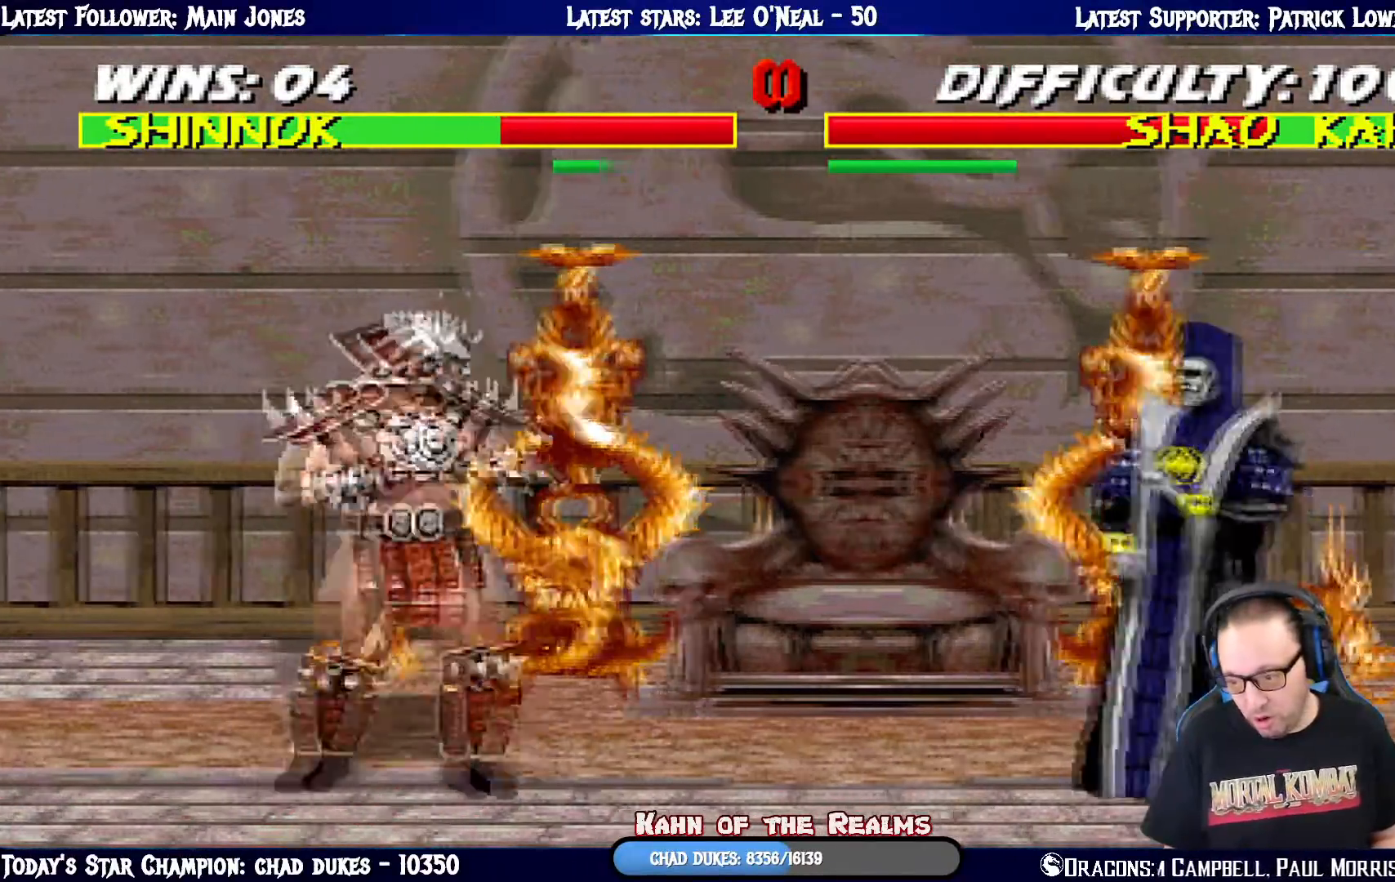
{"buttons": ["R1"], "left_stick": "center", "right_stick": "center", "events": [[17, "DPAD_RIGHT", "down"], [50, "DPAD_DOWN", "down"], [84, "TRIANGLE", "down"], [117, "DPAD_RIGHT", "up"], [201, "TRIANGLE", "up"], [234, "DPAD_DOWN", "up"], [317, "R1", "down"]]}
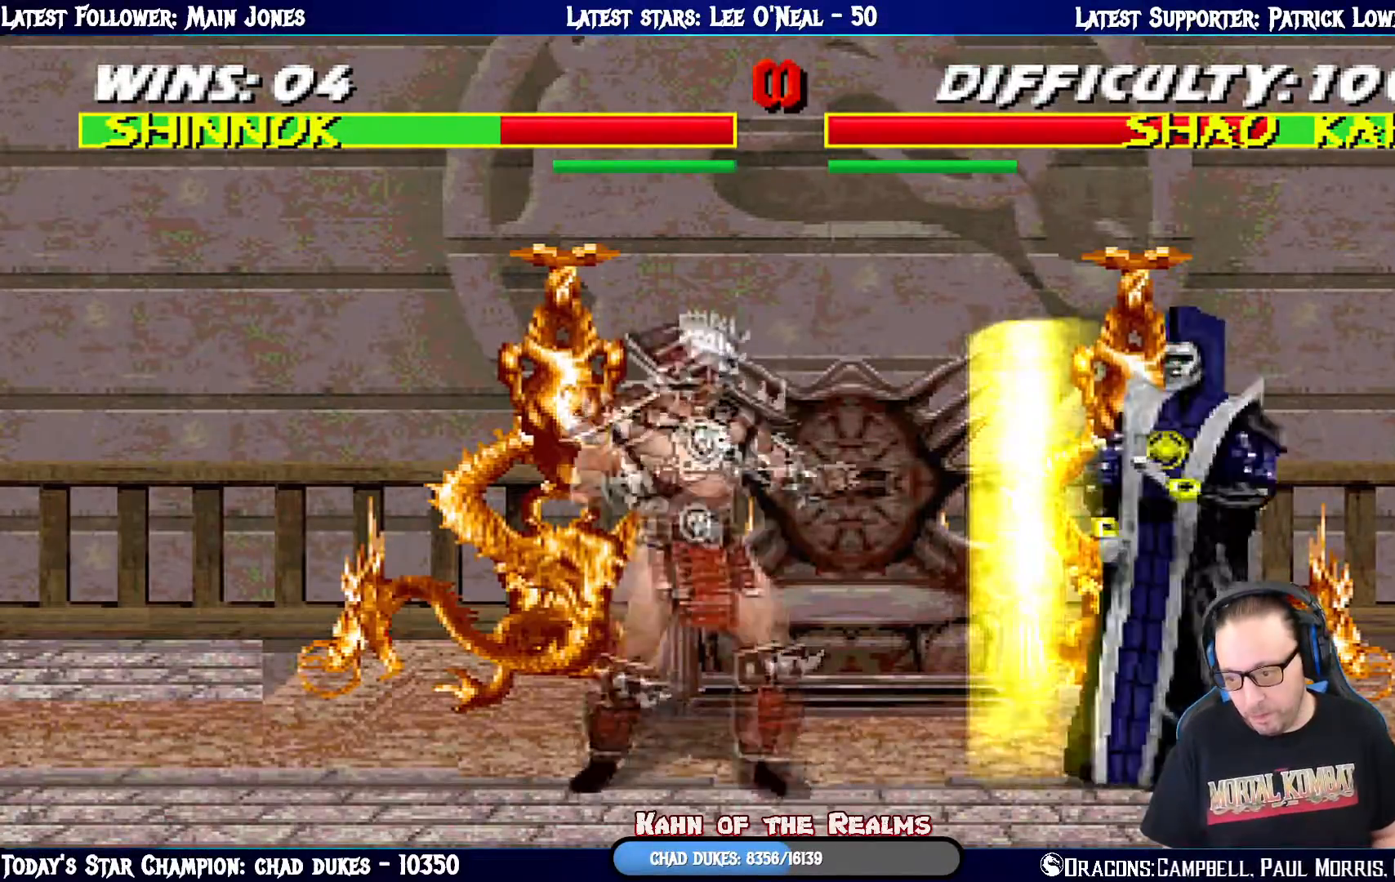
{"buttons": [], "left_stick": "center", "right_stick": "center", "events": [[200, "R1", "up"]]}
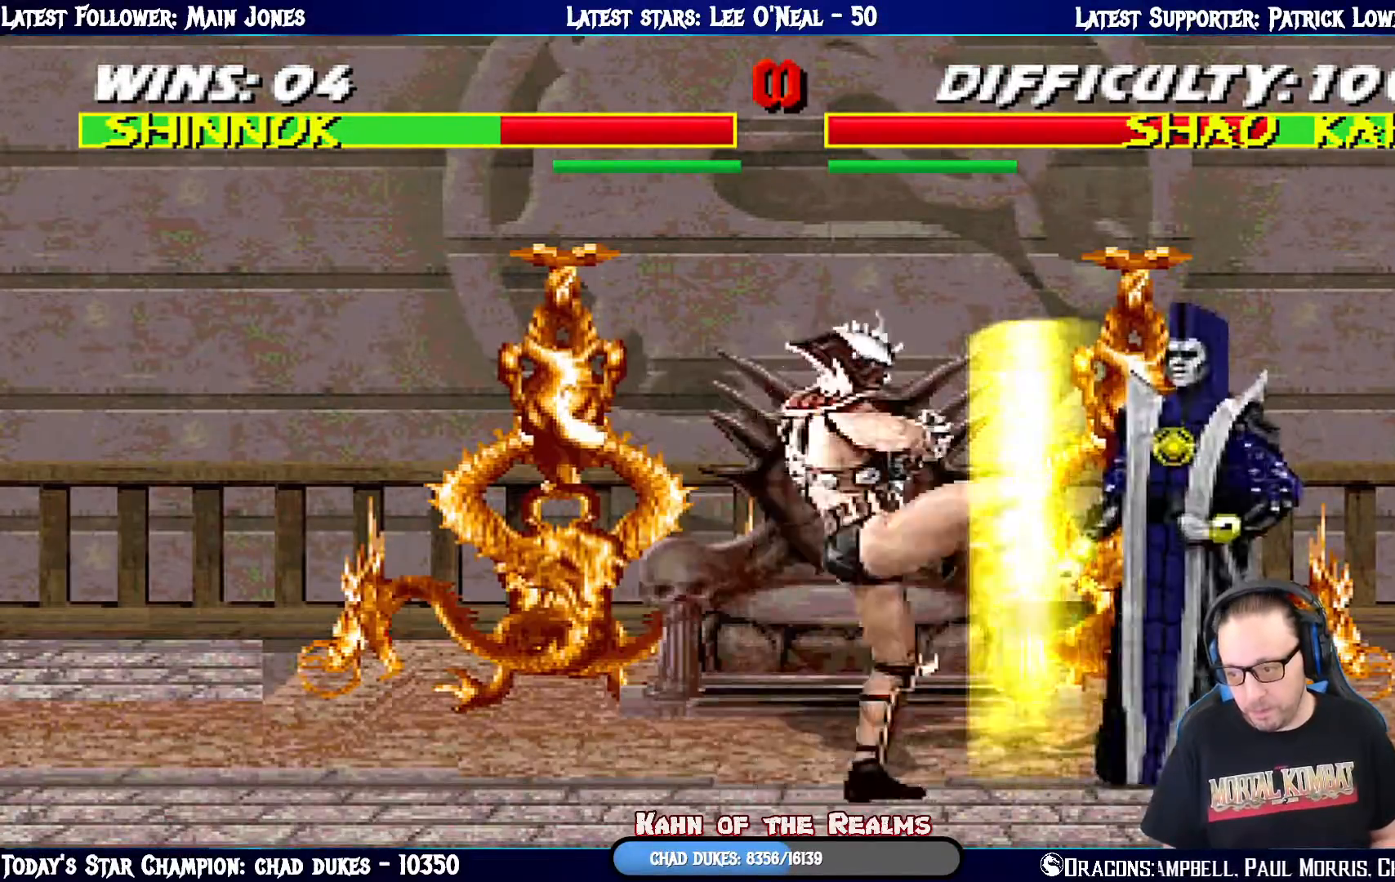
{"buttons": [], "left_stick": "center", "right_stick": "center", "events": [[17, "L1", "down"], [34, "DPAD_LEFT", "down"], [34, "DPAD_UP", "down"], [234, "DPAD_LEFT", "up"], [251, "DPAD_RIGHT", "down"], [267, "DPAD_UP", "up"], [417, "DPAD_RIGHT", "up"], [467, "L1", "up"]]}
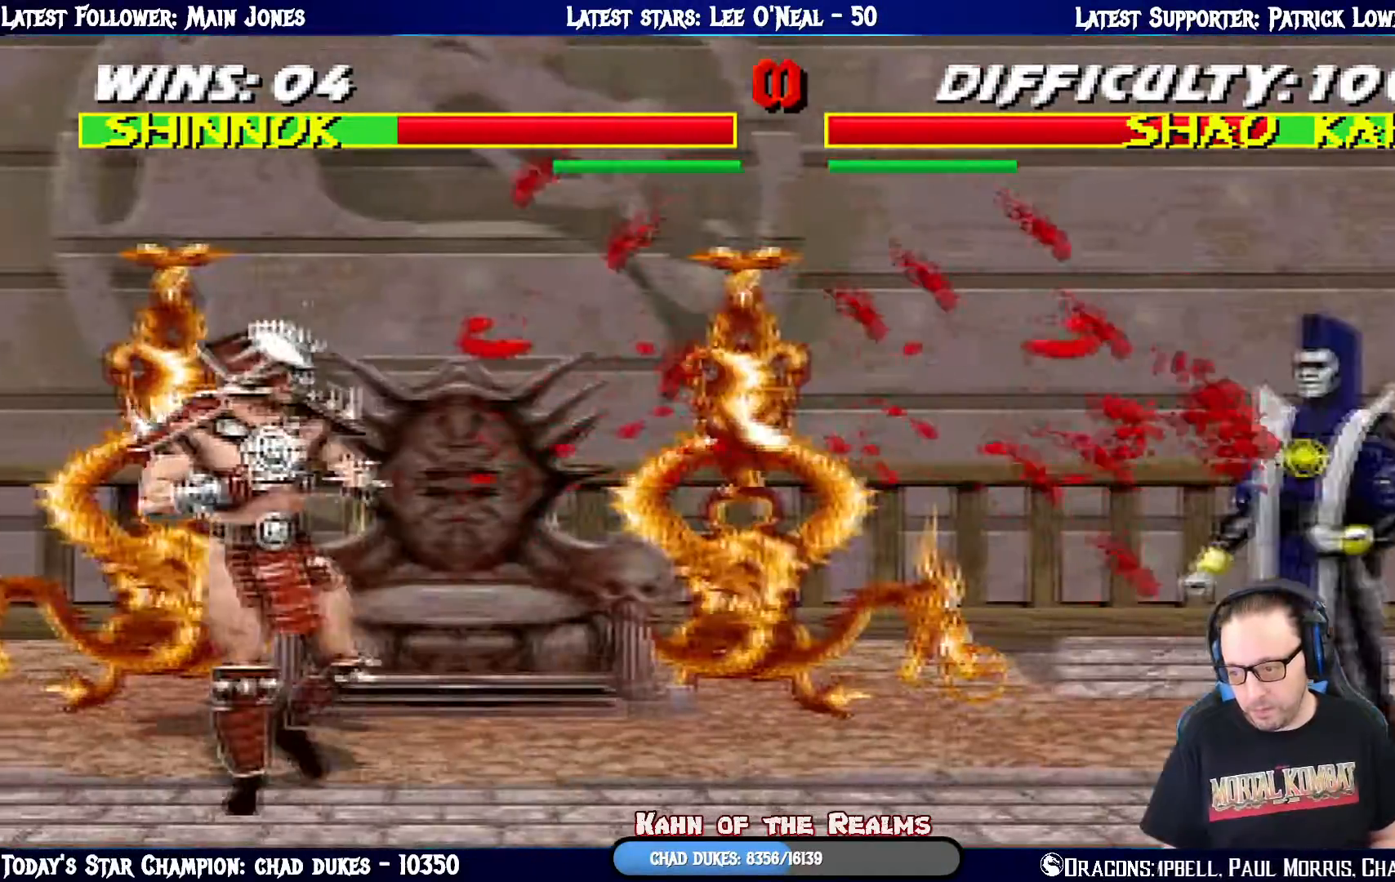
{"buttons": ["SQUARE", "L1", "DPAD_UP", "DPAD_LEFT"], "left_stick": "center", "right_stick": "center", "events": [[150, "DPAD_LEFT", "down"], [167, "DPAD_UP", "down"], [167, "L1", "down"], [484, "SQUARE", "down"]]}
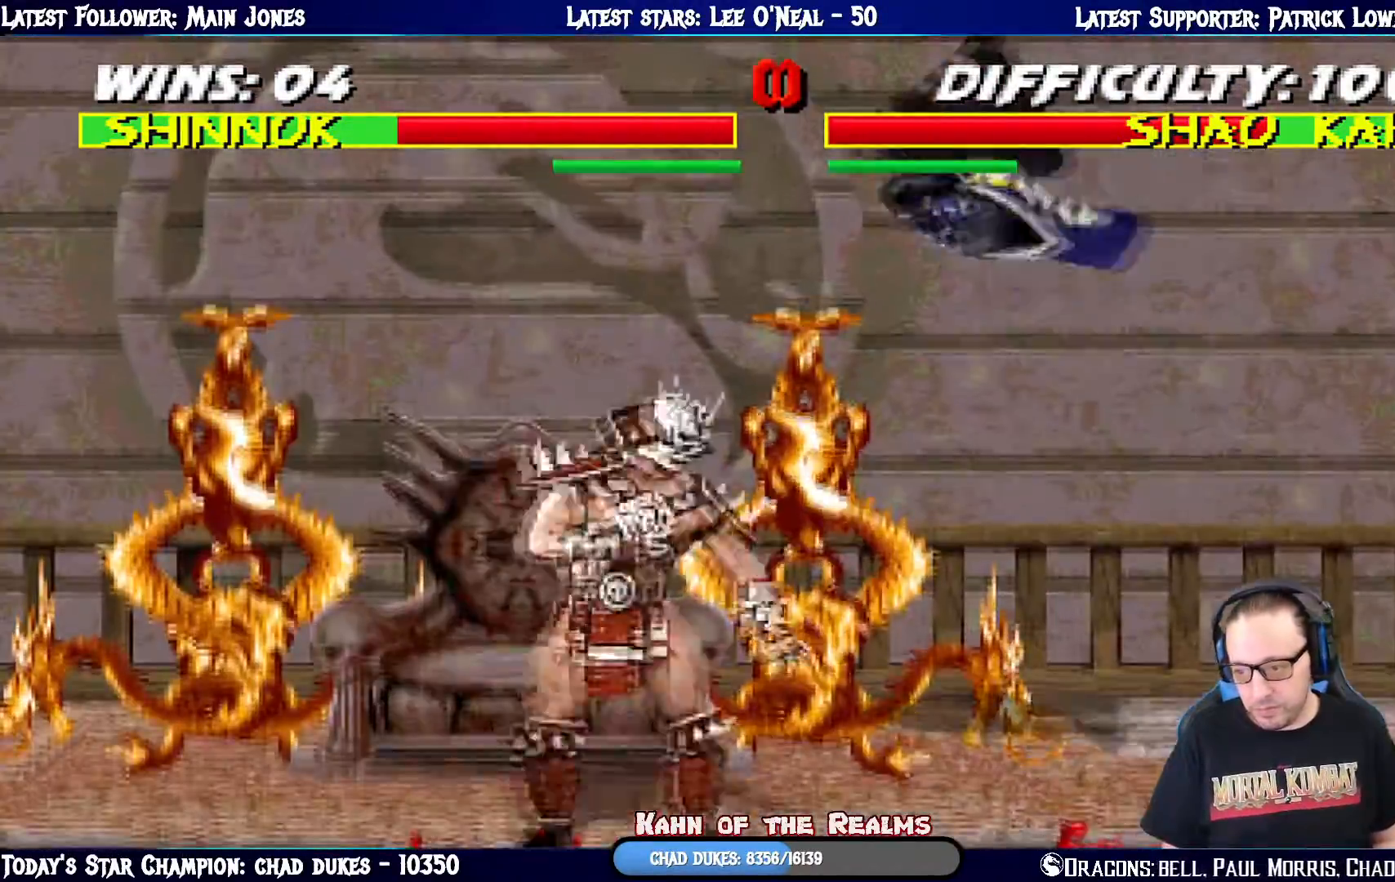
{"buttons": ["L1"], "left_stick": "center", "right_stick": "center"}
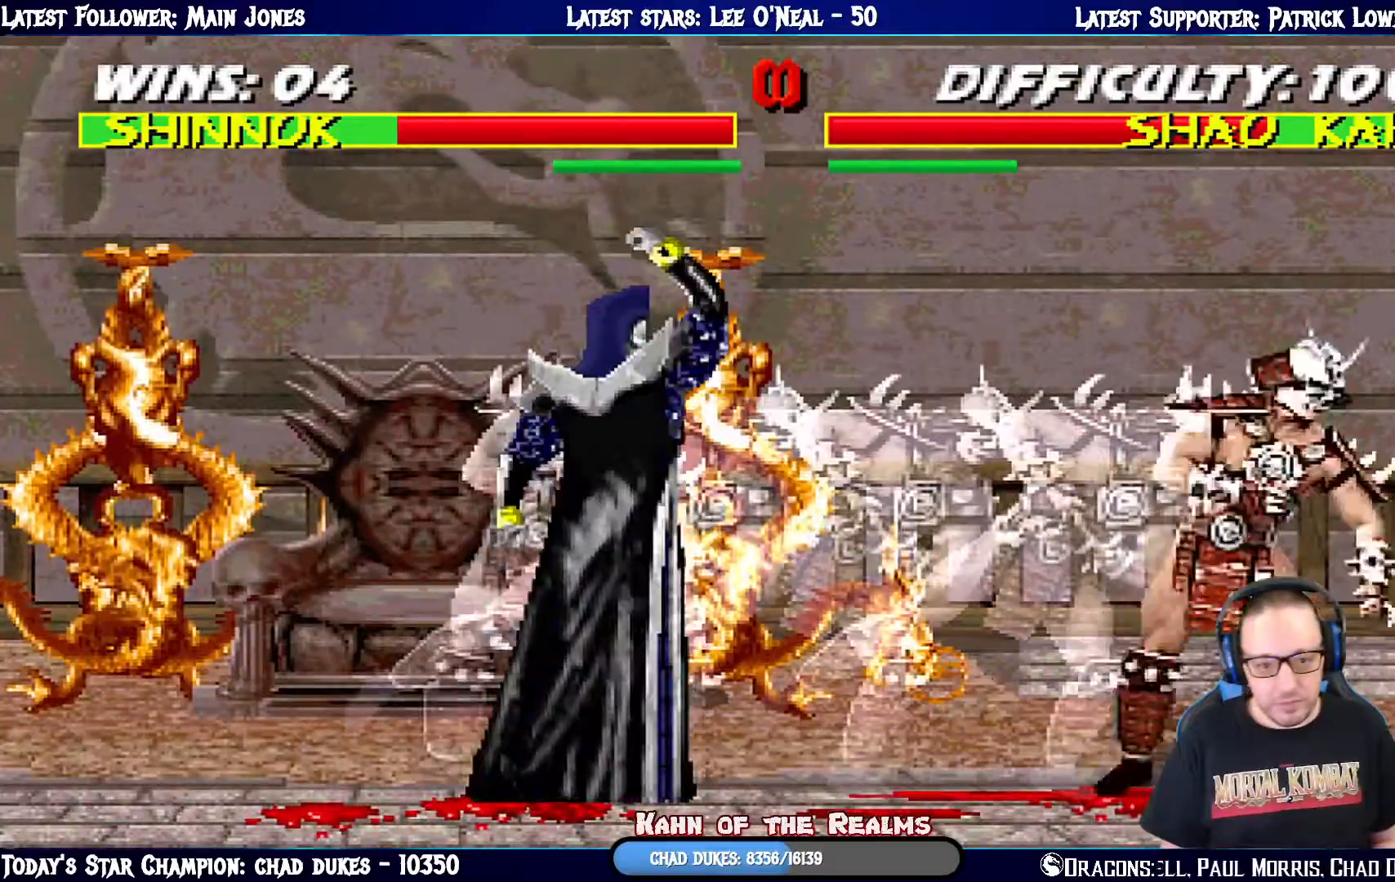
{"buttons": ["SQUARE", "L1"], "left_stick": "center", "right_stick": "center", "events": [[33, "DPAD_RIGHT", "down"], [33, "DPAD_UP", "down"], [450, "DPAD_RIGHT", "up"], [467, "DPAD_UP", "up"], [467, "SQUARE", "down"]]}
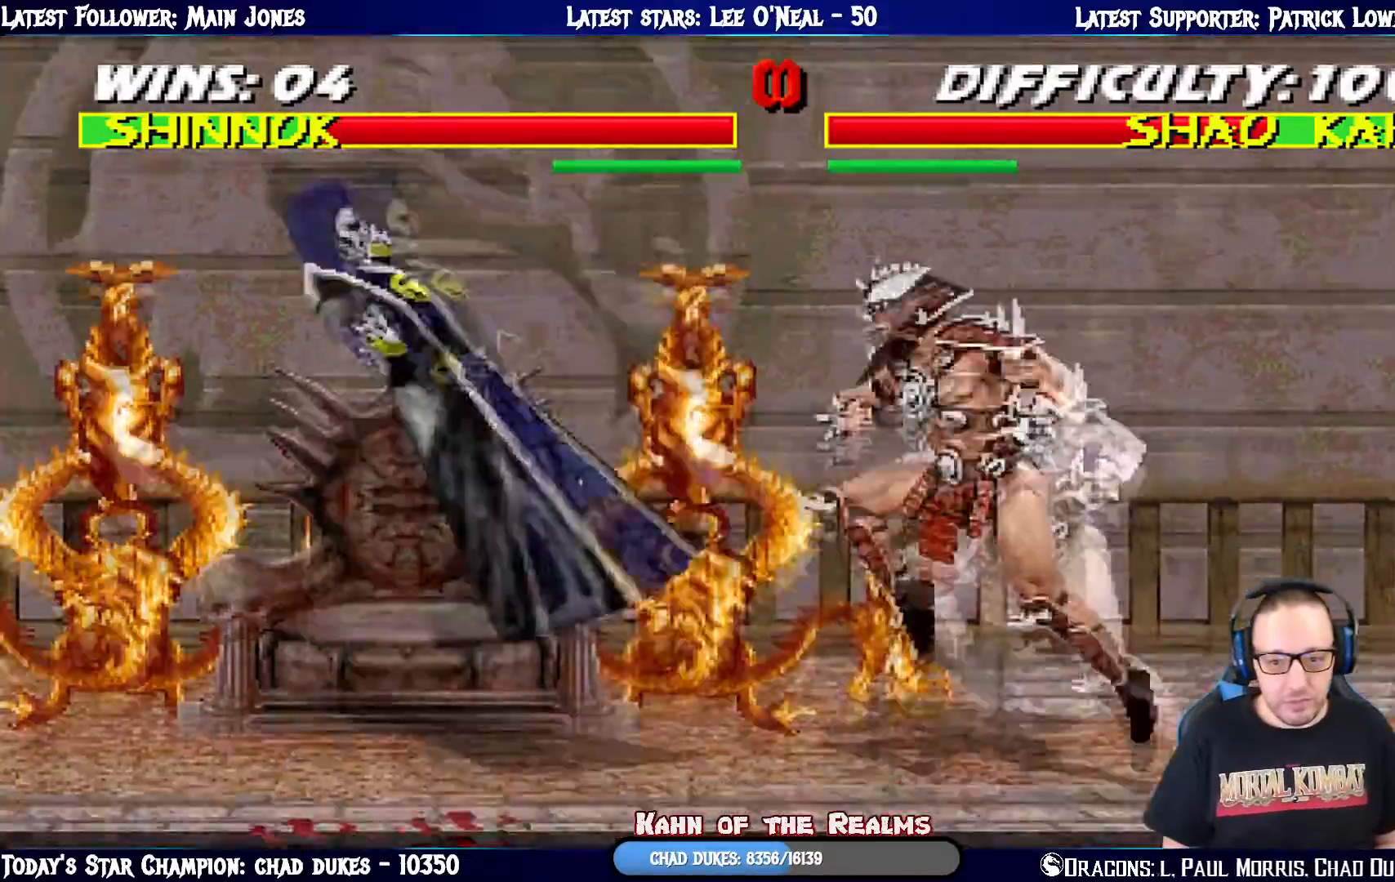
{"buttons": ["L1", "DPAD_UP", "DPAD_RIGHT"], "left_stick": "center", "right_stick": "center", "events": [[34, "DPAD_LEFT", "down"], [84, "SQUARE", "up"], [167, "DPAD_LEFT", "up"], [251, "L1", "up"], [317, "DPAD_RIGHT", "down"], [334, "DPAD_UP", "down"], [334, "L1", "down"]]}
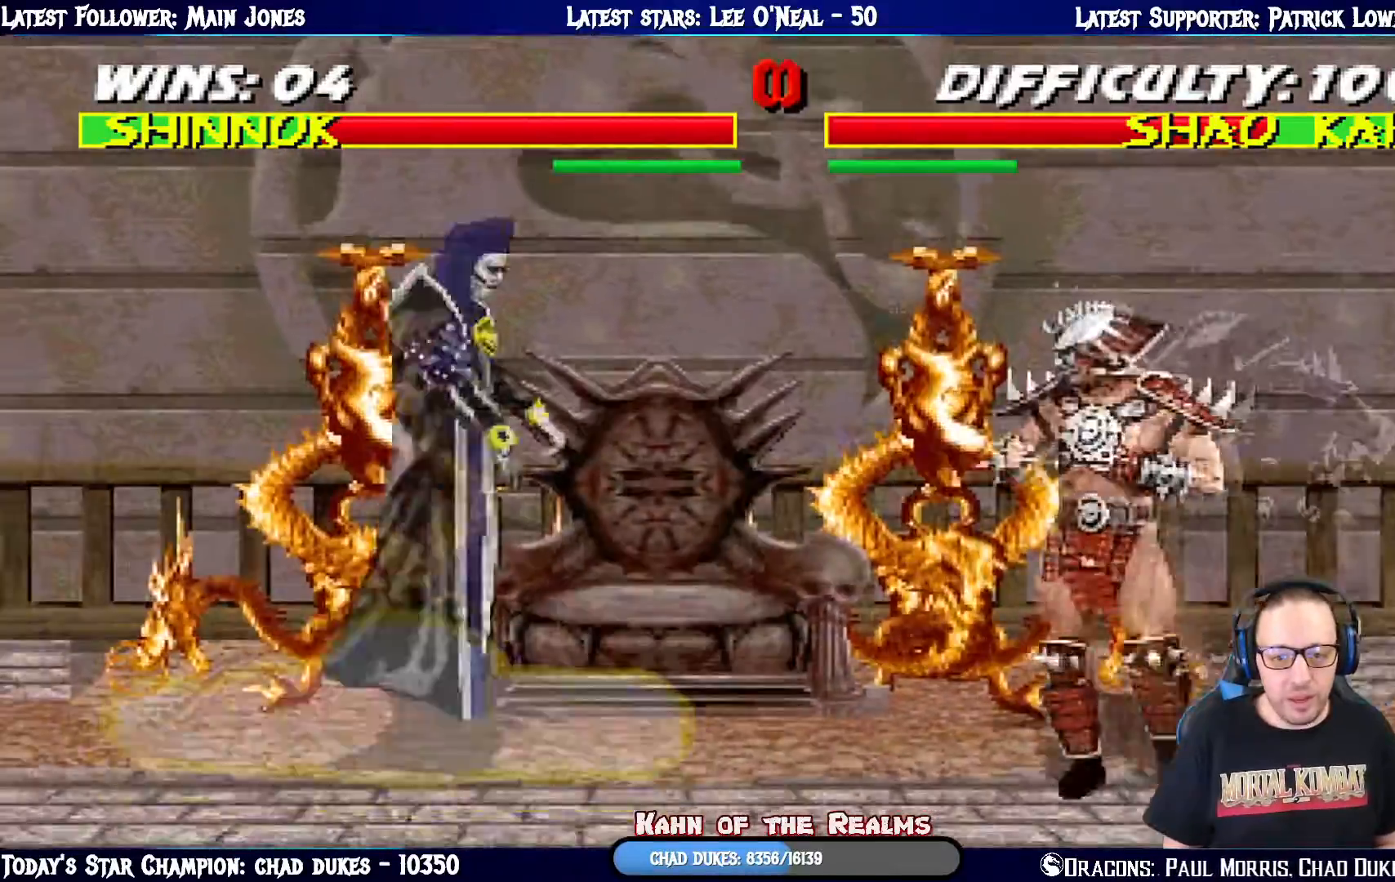
{"buttons": ["L1"], "left_stick": "center", "right_stick": "center", "events": [[200, "DPAD_UP", "up"], [200, "SQUARE", "down"], [217, "DPAD_RIGHT", "up"], [283, "DPAD_DOWN", "down"], [283, "SQUARE", "up"], [367, "SQUARE", "down"], [484, "DPAD_DOWN", "up"], [484, "SQUARE", "up"]]}
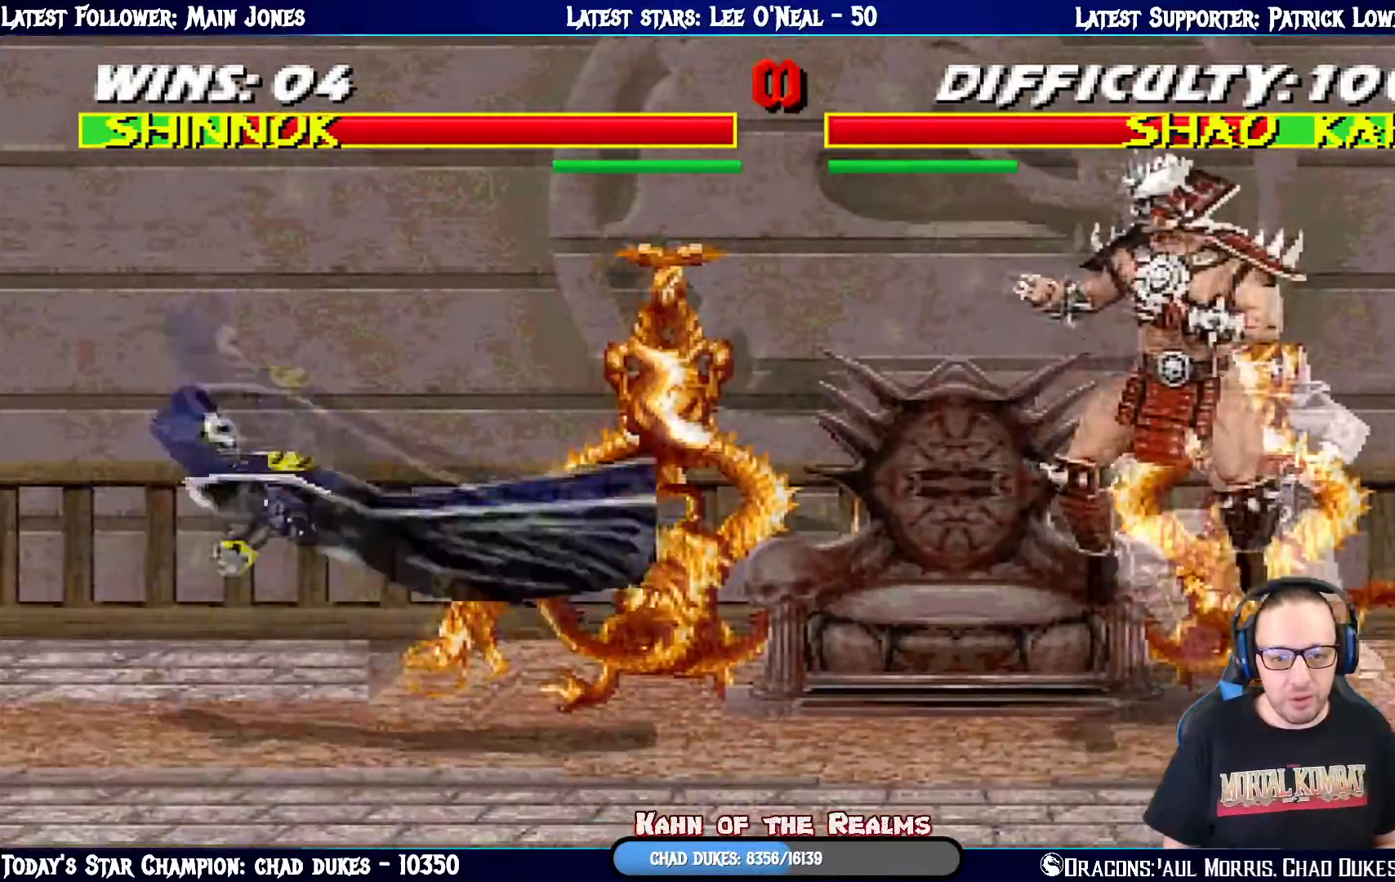
{"buttons": ["R1"], "left_stick": "center", "right_stick": "center", "events": [[50, "L1", "up"], [67, "R1", "down"]]}
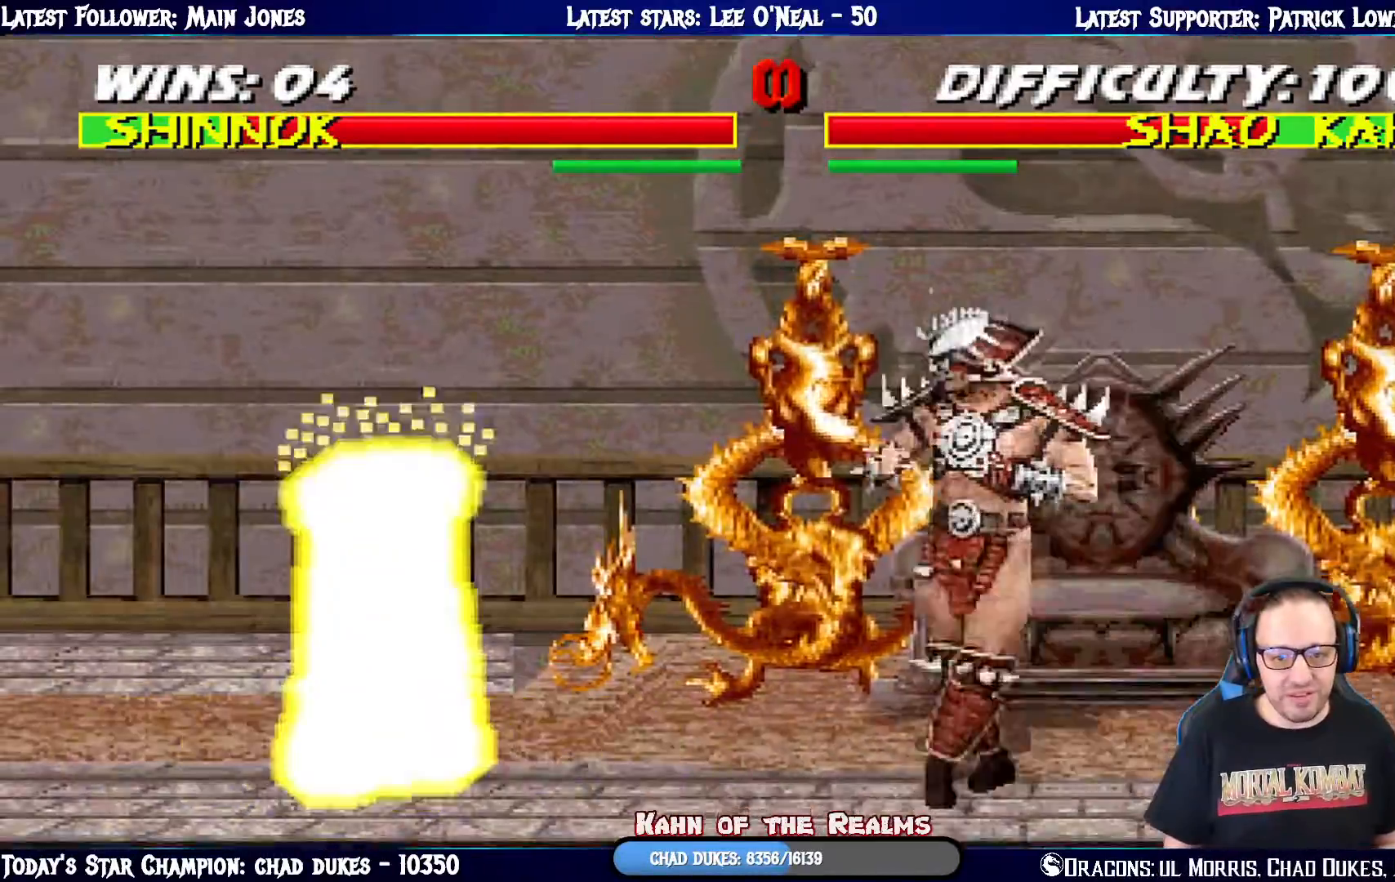
{"buttons": ["R1"], "left_stick": "center", "right_stick": "center", "events": []}
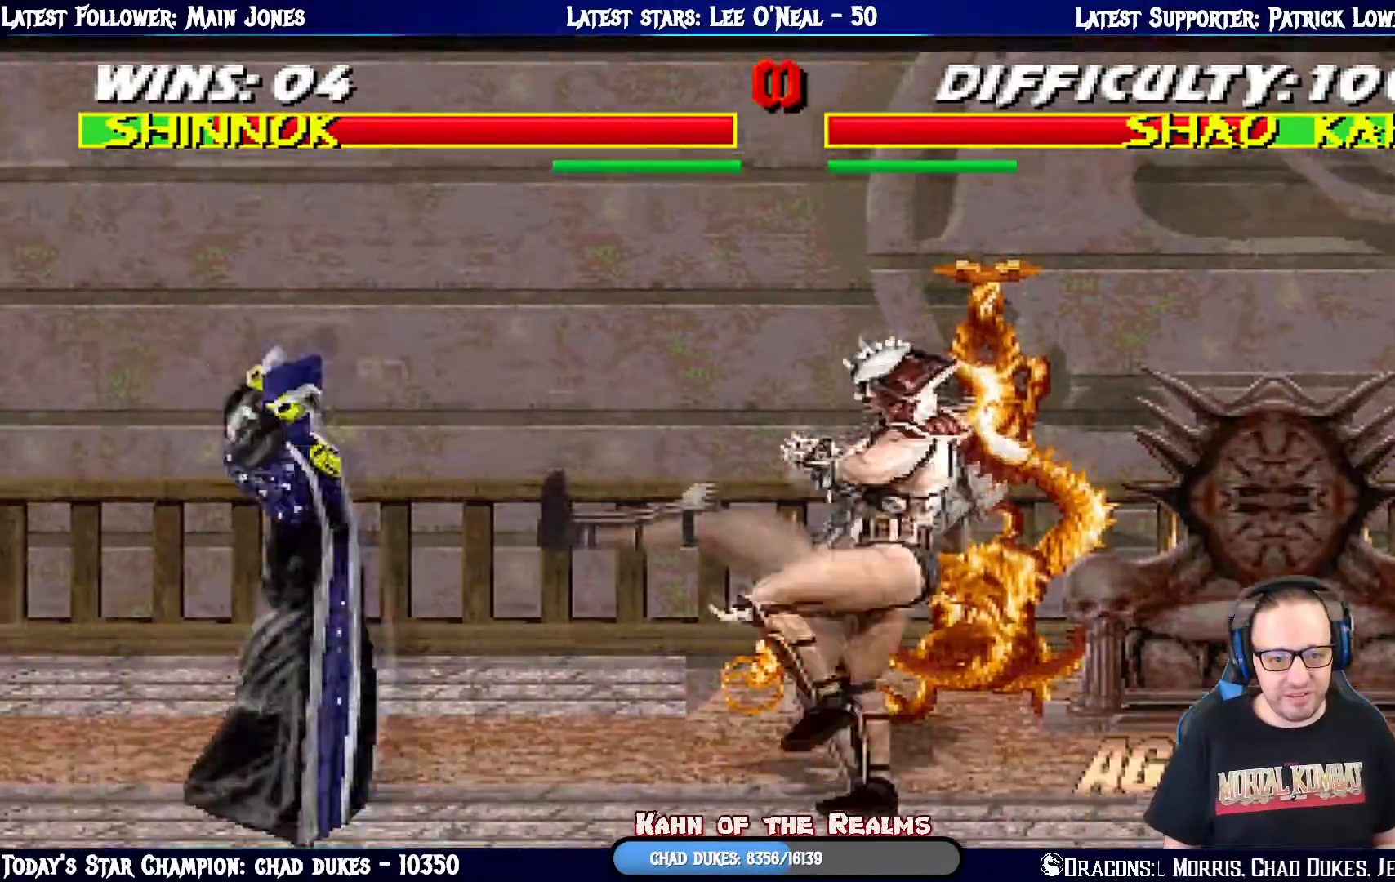
{"buttons": [], "left_stick": "center", "right_stick": "center", "events": [[134, "R1", "up"], [201, "DPAD_LEFT", "down"], [284, "DPAD_DOWN", "down"], [301, "DPAD_LEFT", "up"], [334, "TRIANGLE", "down"], [367, "DPAD_DOWN", "up"], [434, "TRIANGLE", "up"]]}
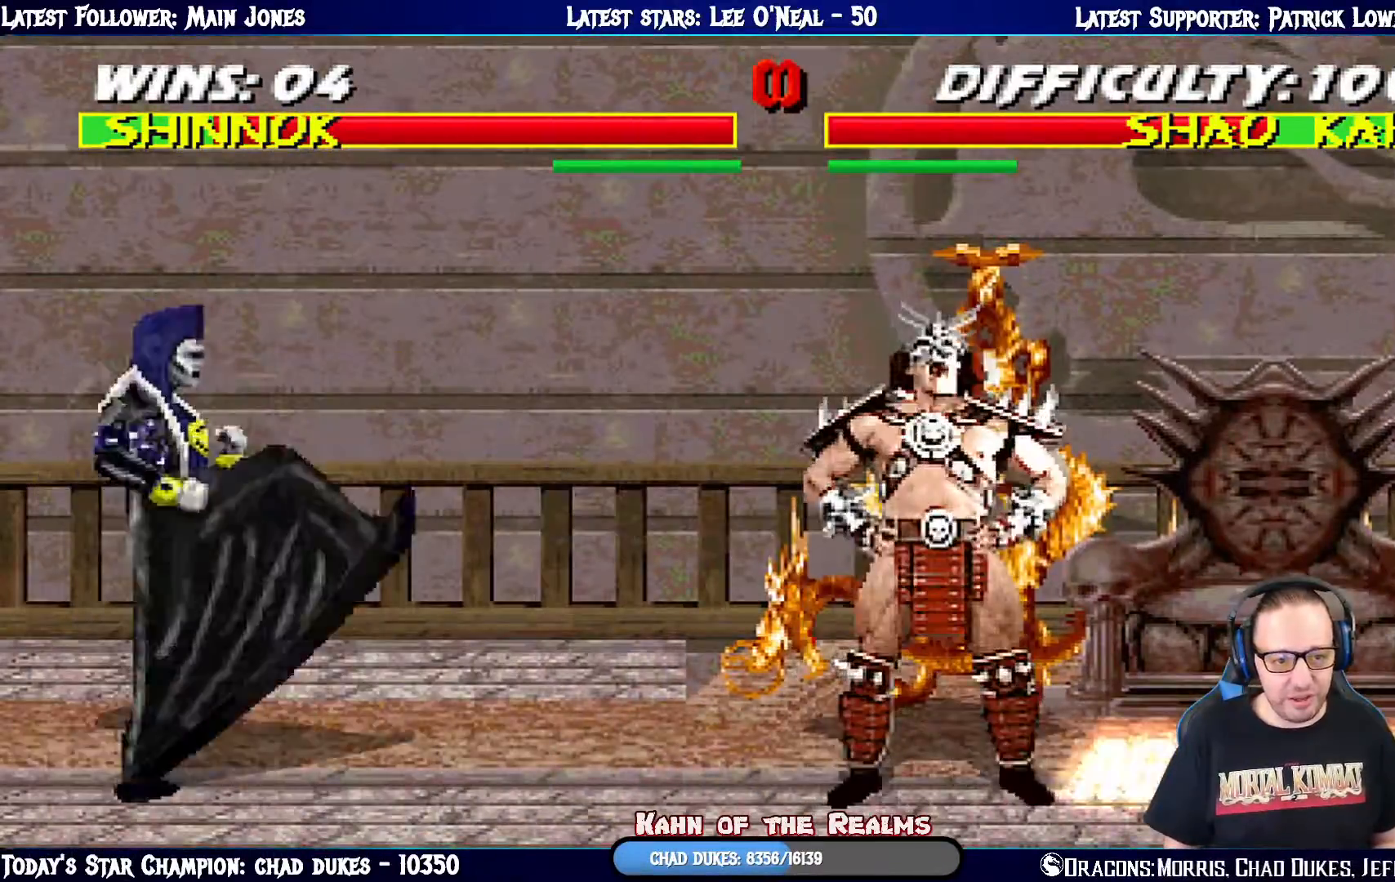
{"buttons": ["DPAD_LEFT"], "left_stick": "center", "right_stick": "center", "events": [[434, "DPAD_LEFT", "down"]]}
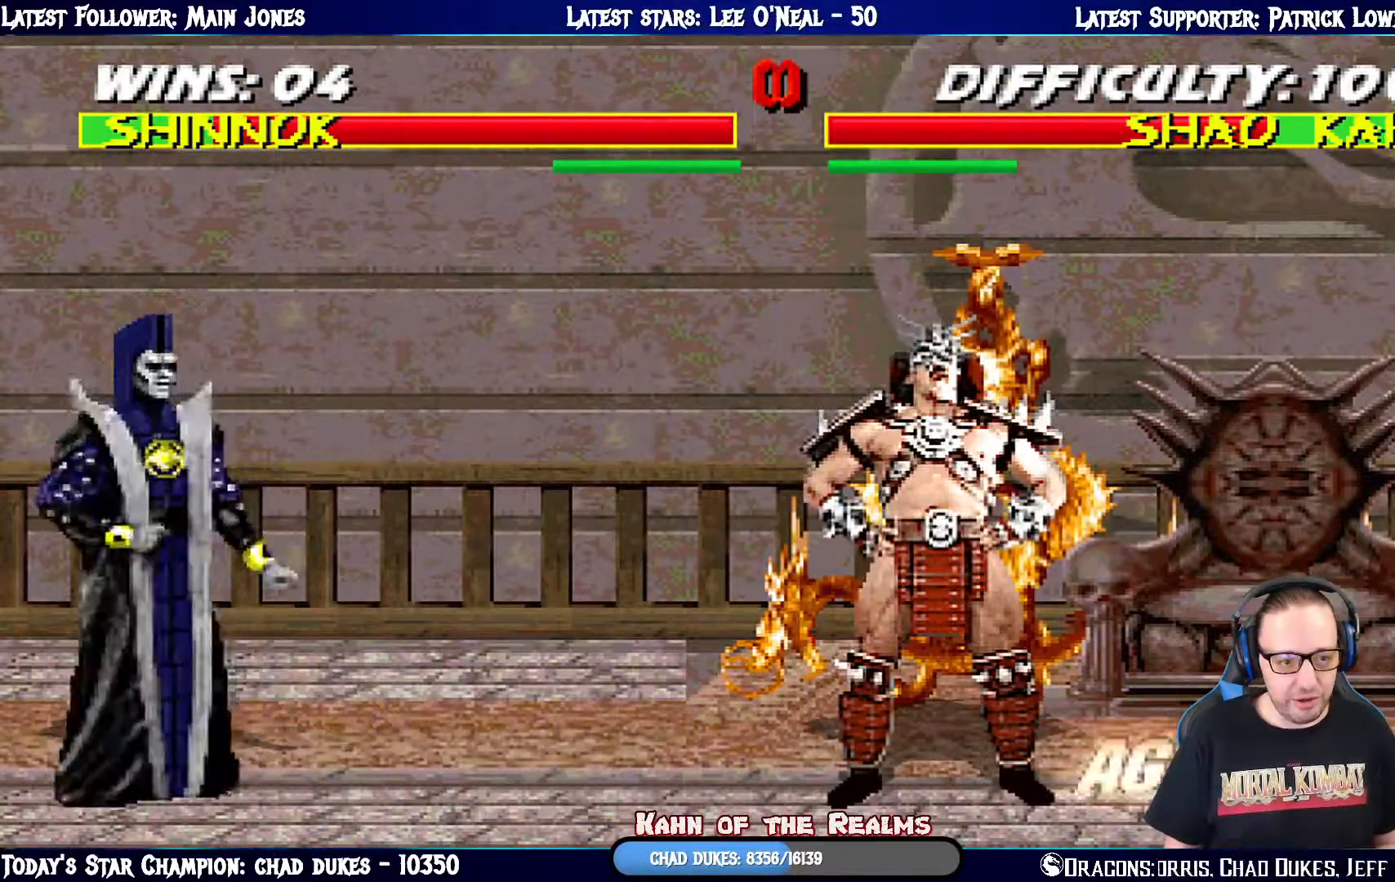
{"buttons": [], "left_stick": "center", "right_stick": "center", "events": [[34, "DPAD_DOWN", "down"], [50, "TRIANGLE", "down"], [67, "DPAD_LEFT", "up"], [134, "DPAD_DOWN", "up"], [434, "TRIANGLE", "up"]]}
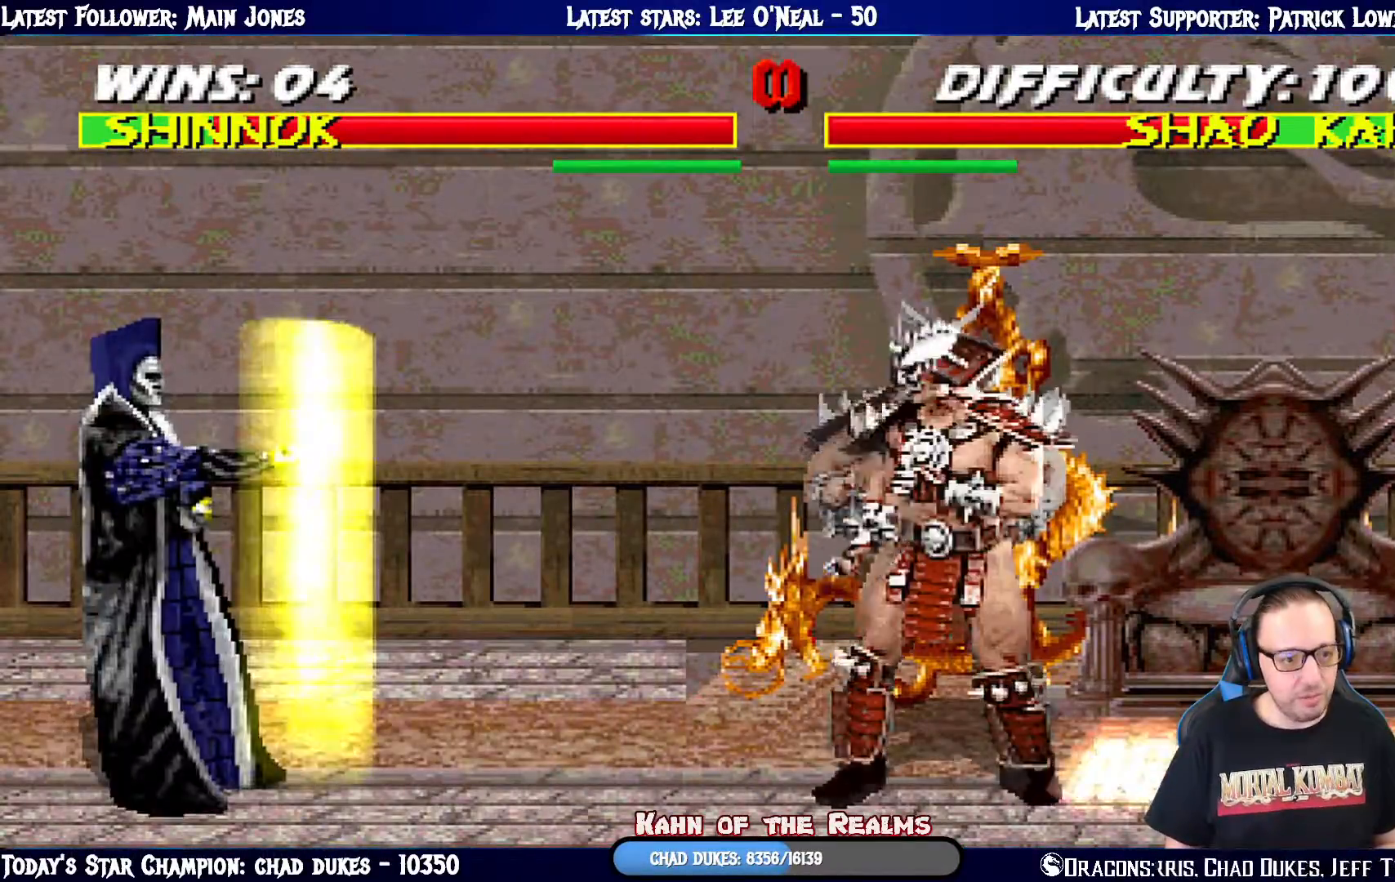
{"buttons": ["L1", "DPAD_RIGHT"], "left_stick": "center", "right_stick": "center", "events": [[184, "DPAD_RIGHT", "down"], [184, "L1", "down"], [417, "SQUARE", "down"], [501, "SQUARE", "up"]]}
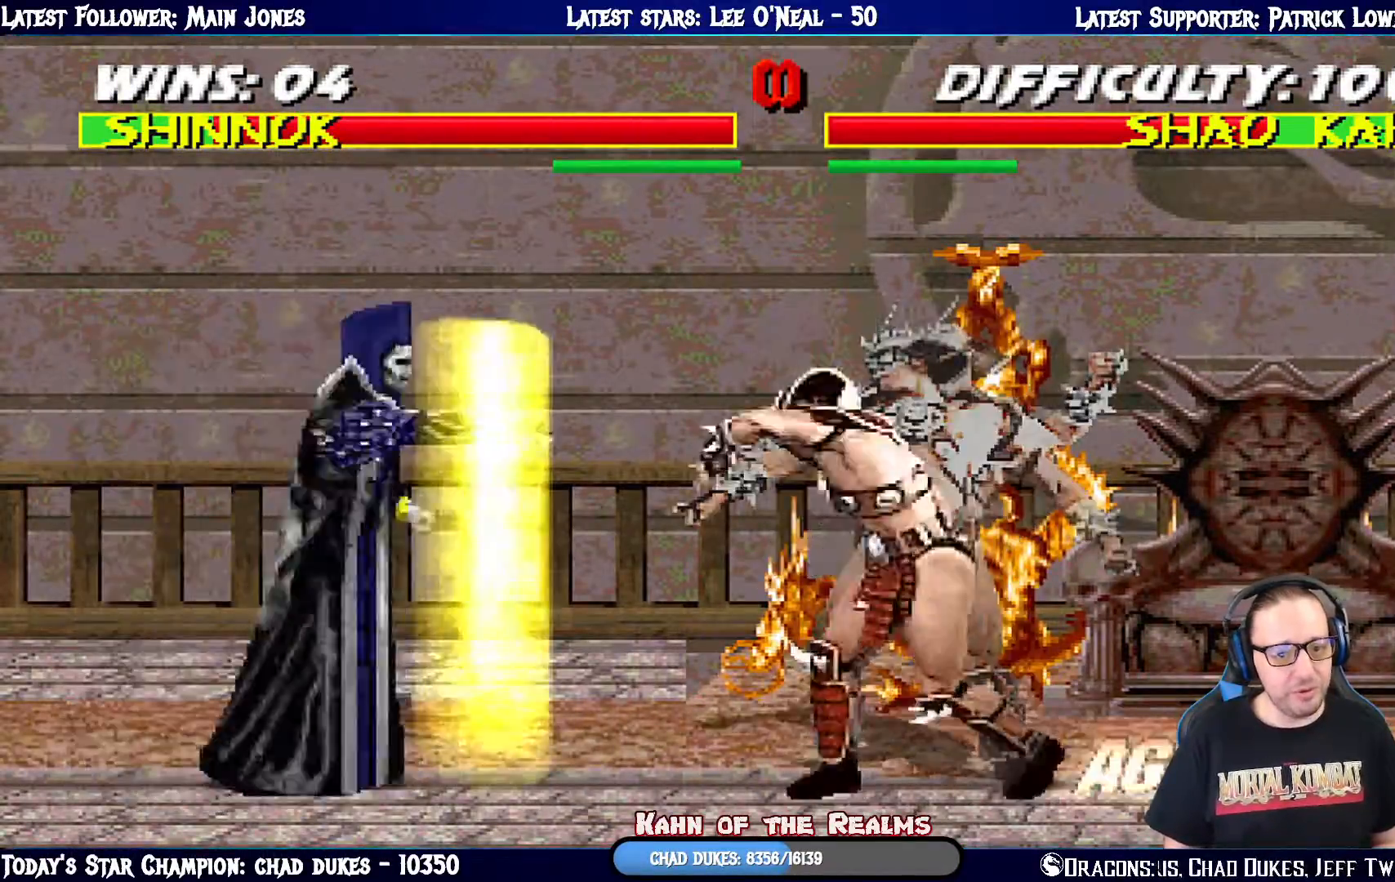
{"buttons": ["L1", "DPAD_UP", "DPAD_RIGHT"], "left_stick": "center", "right_stick": "center", "events": [[250, "DPAD_UP", "down"]]}
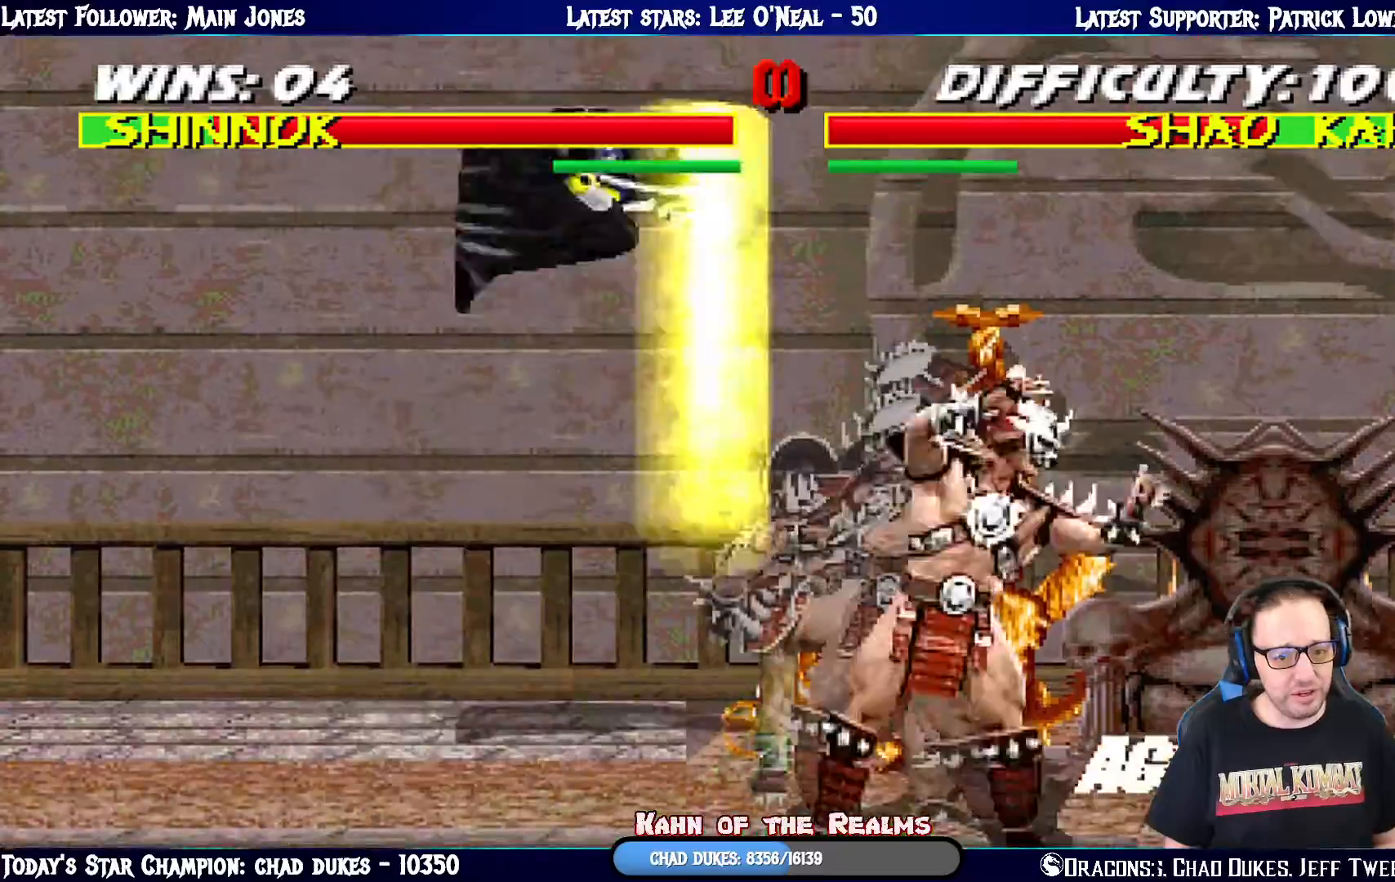
{"buttons": ["L1", "DPAD_DOWN"], "left_stick": "center", "right_stick": "center", "events": [[50, "DPAD_UP", "up"], [50, "SQUARE", "down"], [67, "DPAD_RIGHT", "up"], [150, "DPAD_DOWN", "down"], [150, "SQUARE", "up"], [234, "SQUARE", "down"], [300, "SQUARE", "up"], [384, "SQUARE", "down"], [467, "SQUARE", "up"]]}
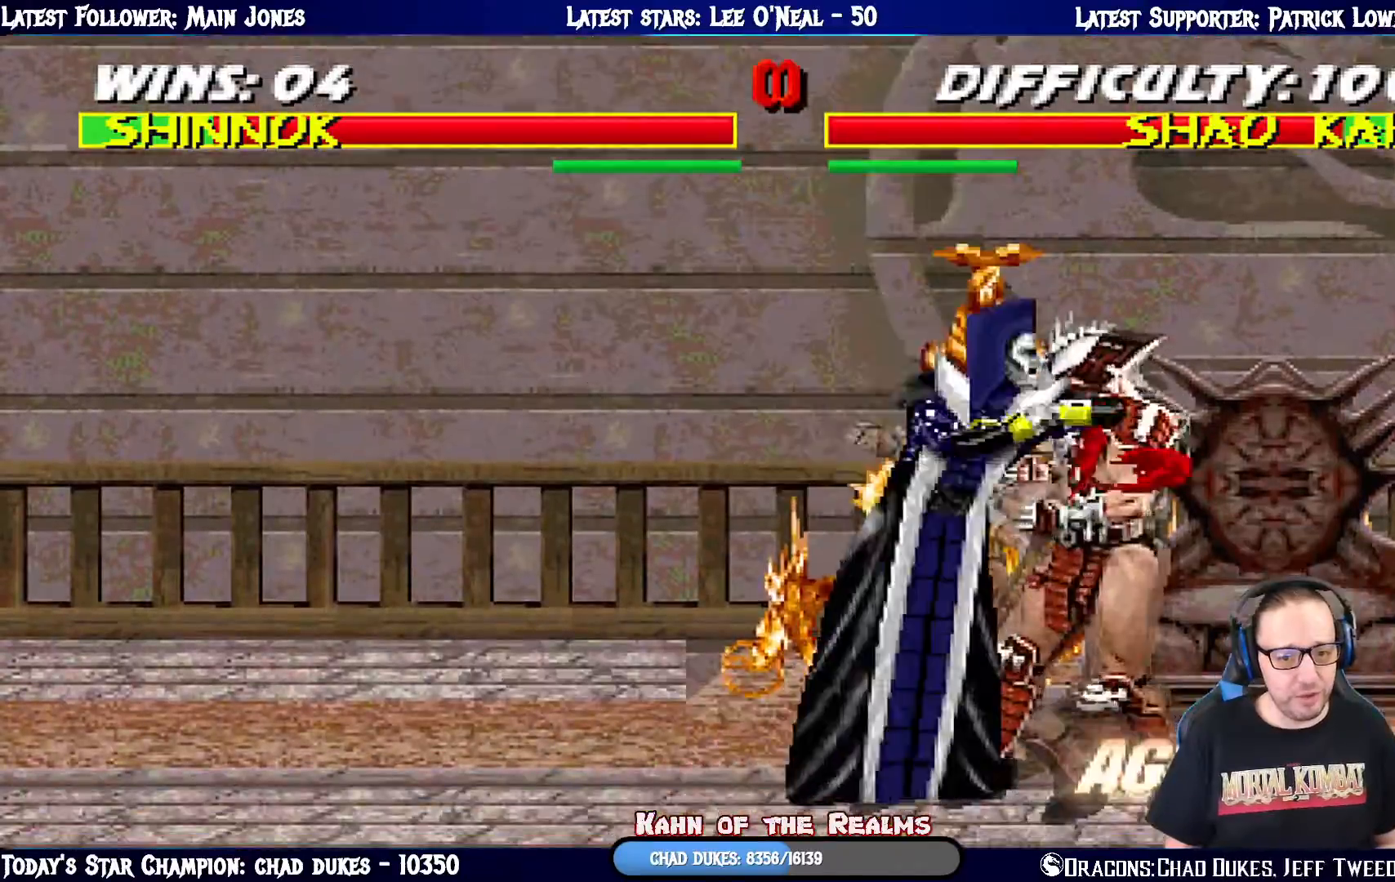
{"buttons": ["L1", "DPAD_DOWN"], "left_stick": "center", "right_stick": "center", "events": [[50, "SQUARE", "down"], [133, "SQUARE", "up"], [217, "SQUARE", "down"], [283, "SQUARE", "up"], [383, "SQUARE", "down"], [450, "SQUARE", "up"]]}
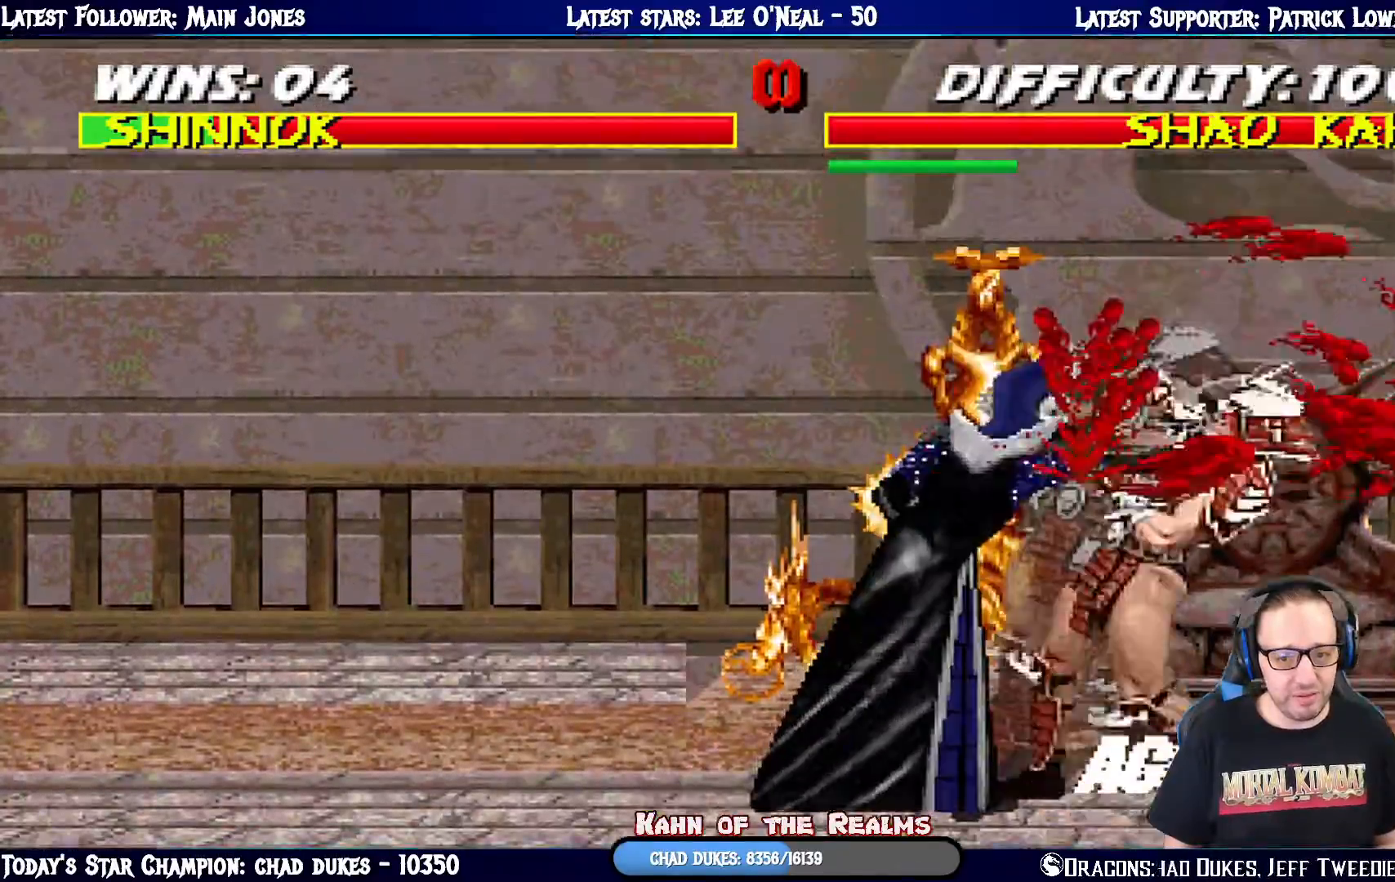
{"buttons": ["SQUARE", "L1"], "left_stick": "center", "right_stick": "center", "events": [[33, "SQUARE", "down"], [84, "DPAD_DOWN", "up"], [150, "L1", "up"], [150, "SQUARE", "up"], [317, "L1", "down"], [334, "DPAD_RIGHT", "down"], [334, "DPAD_UP", "down"], [434, "DPAD_UP", "up"], [451, "DPAD_RIGHT", "up"], [467, "DPAD_DOWN", "down"], [501, "DPAD_DOWN", "up"], [501, "SQUARE", "down"]]}